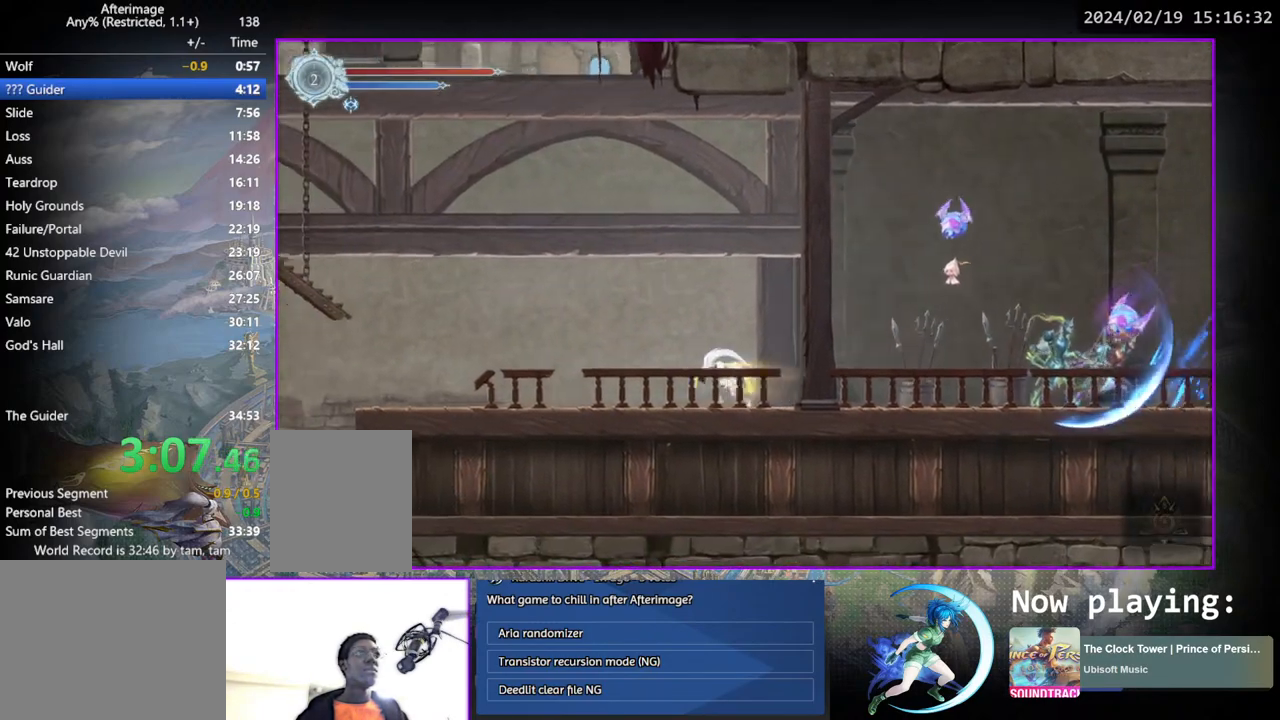
Gameplay with a controller (PlayStation layout); each line is a JSON object with the inputs held at the frame after it. "events" lists button and stick changes between this image and that frame as [ms after this image, input, new state], when the widget could be followed in between. Not read: L3 R3.
{"buttons": ["DPAD_LEFT"], "left_stick": "center", "right_stick": "center", "events": []}
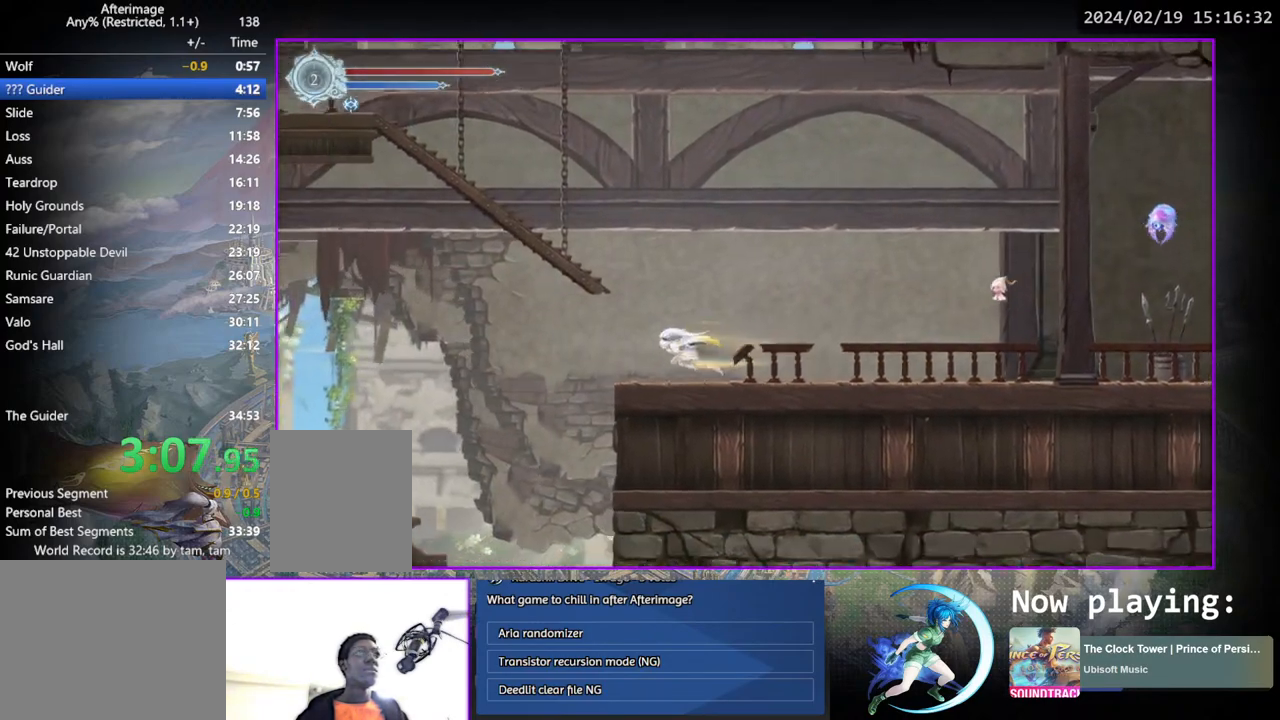
{"buttons": [], "left_stick": "center", "right_stick": "center", "events": [[500, "DPAD_LEFT", "up"]]}
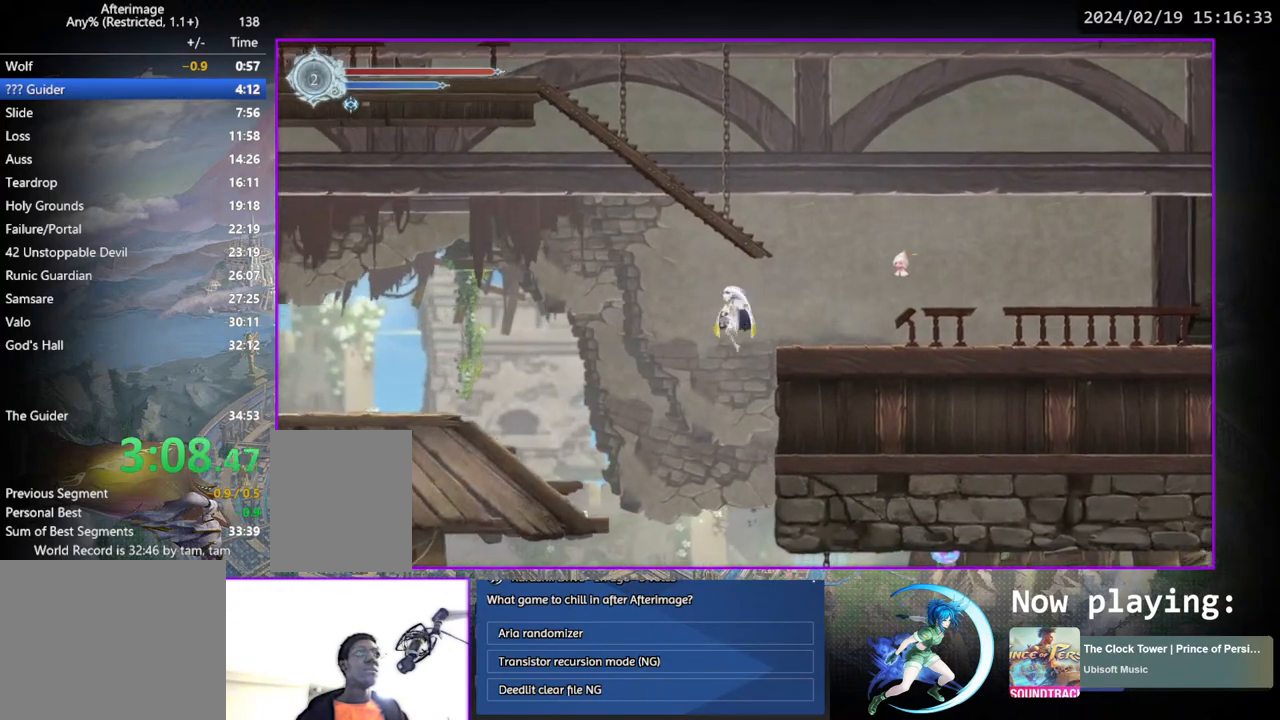
{"buttons": ["DPAD_DOWN", "DPAD_RIGHT"], "left_stick": "center", "right_stick": "center"}
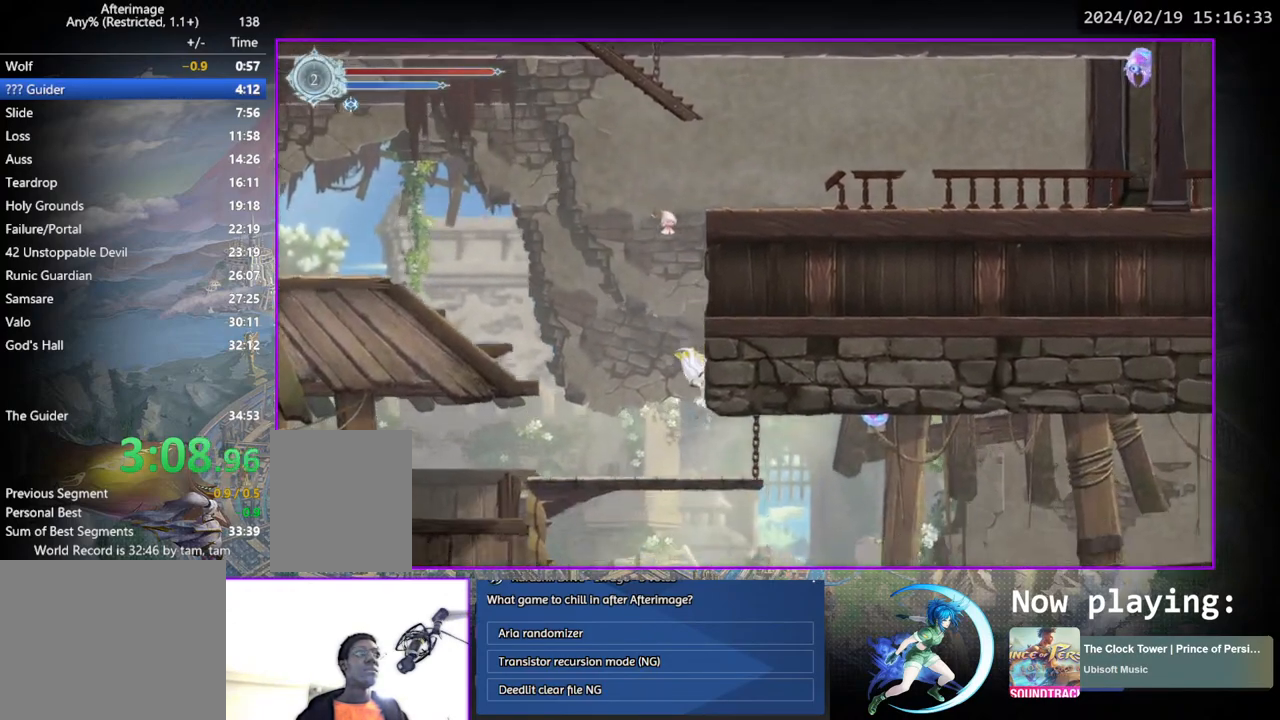
{"buttons": [], "left_stick": "center", "right_stick": "center"}
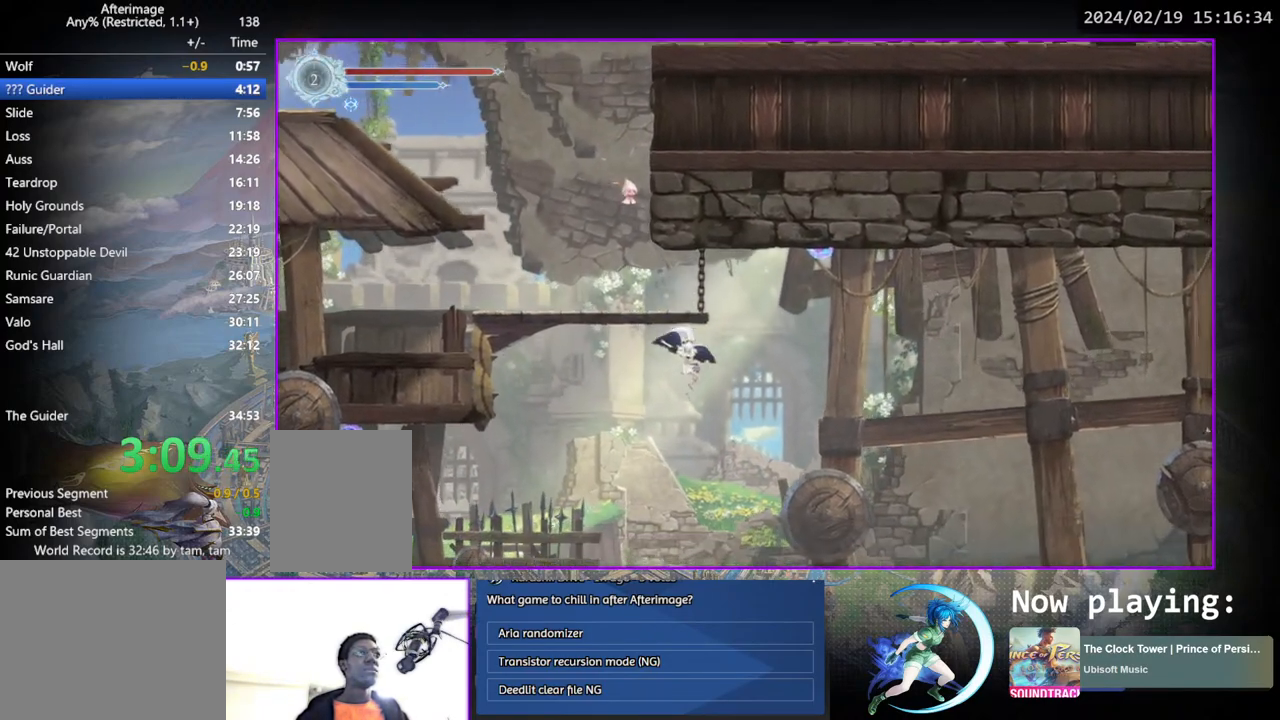
{"buttons": ["DPAD_RIGHT"], "left_stick": "center", "right_stick": "center", "events": [[17, "DPAD_RIGHT", "down"]]}
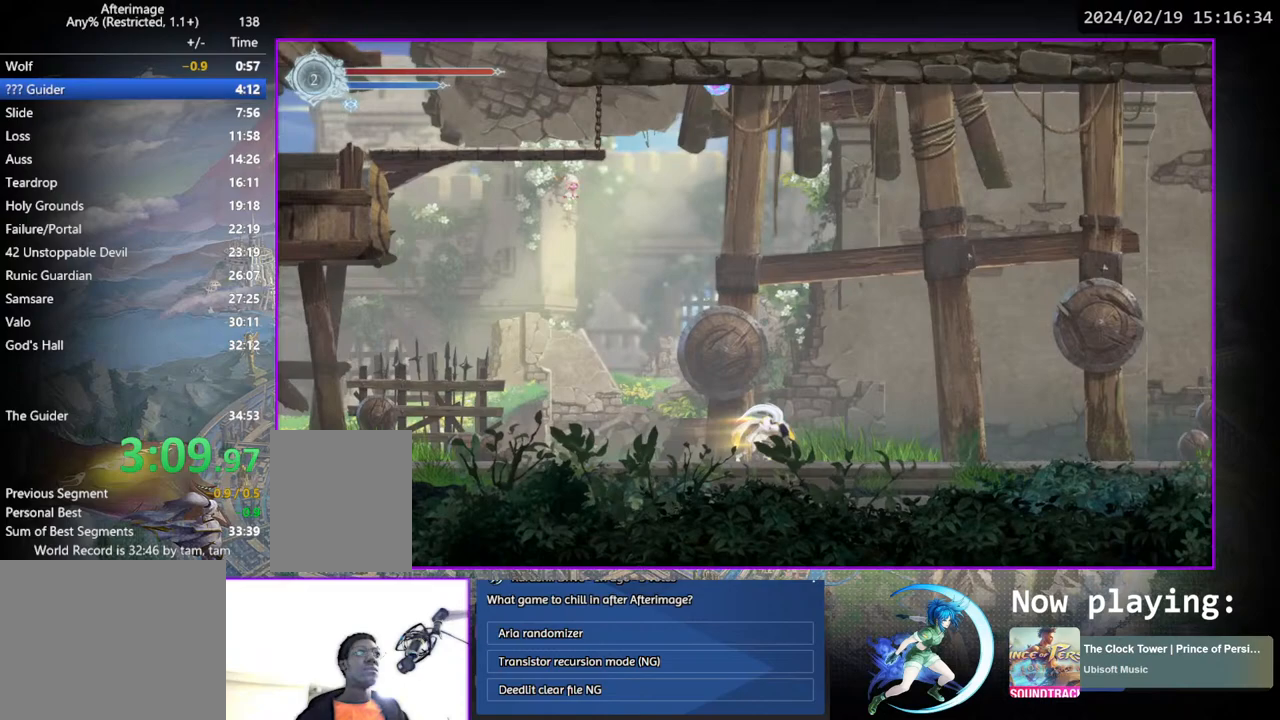
{"buttons": ["DPAD_RIGHT"], "left_stick": "center", "right_stick": "center", "events": []}
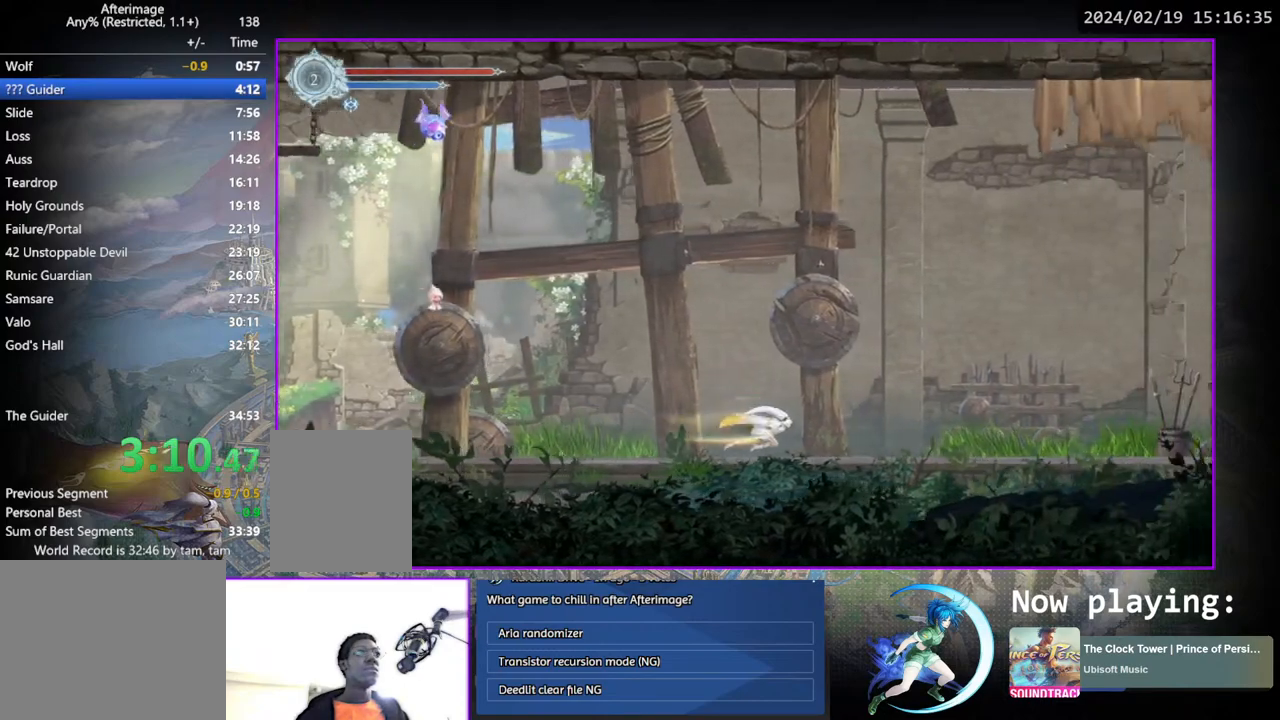
{"buttons": ["DPAD_RIGHT"], "left_stick": "center", "right_stick": "center", "events": []}
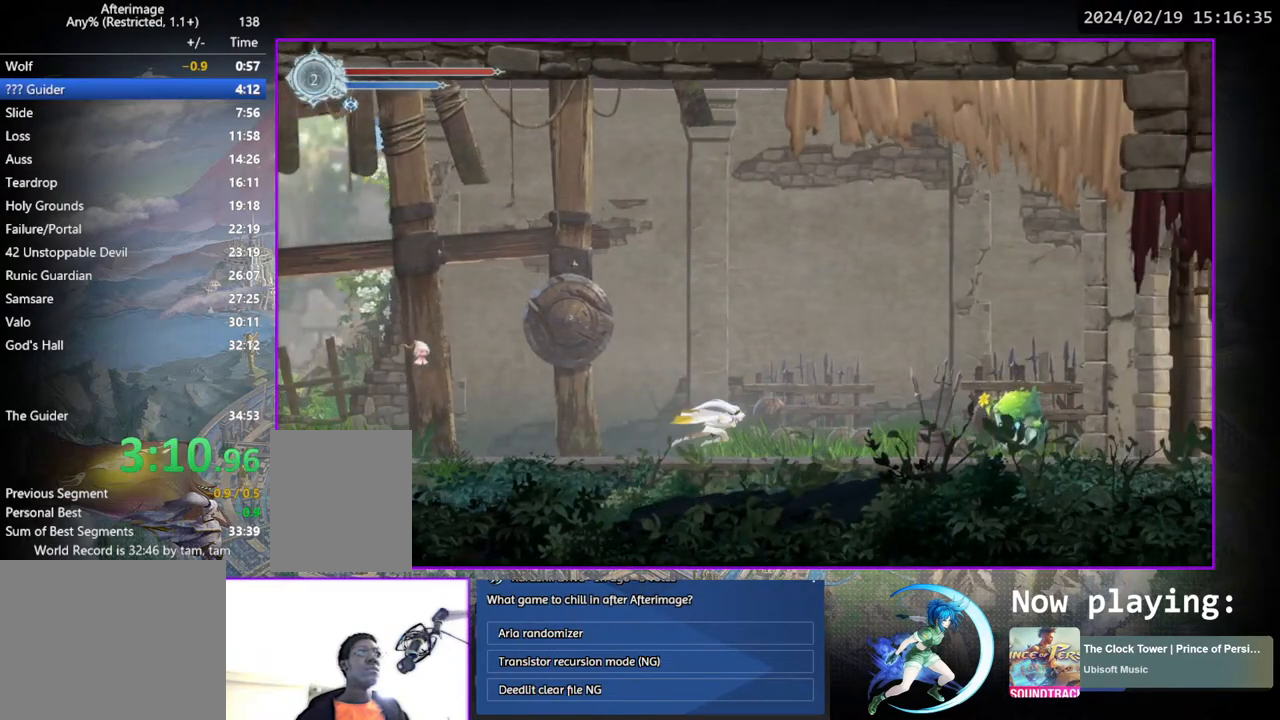
{"buttons": ["CROSS", "DPAD_RIGHT"], "left_stick": "center", "right_stick": "center", "events": [[250, "CROSS", "down"]]}
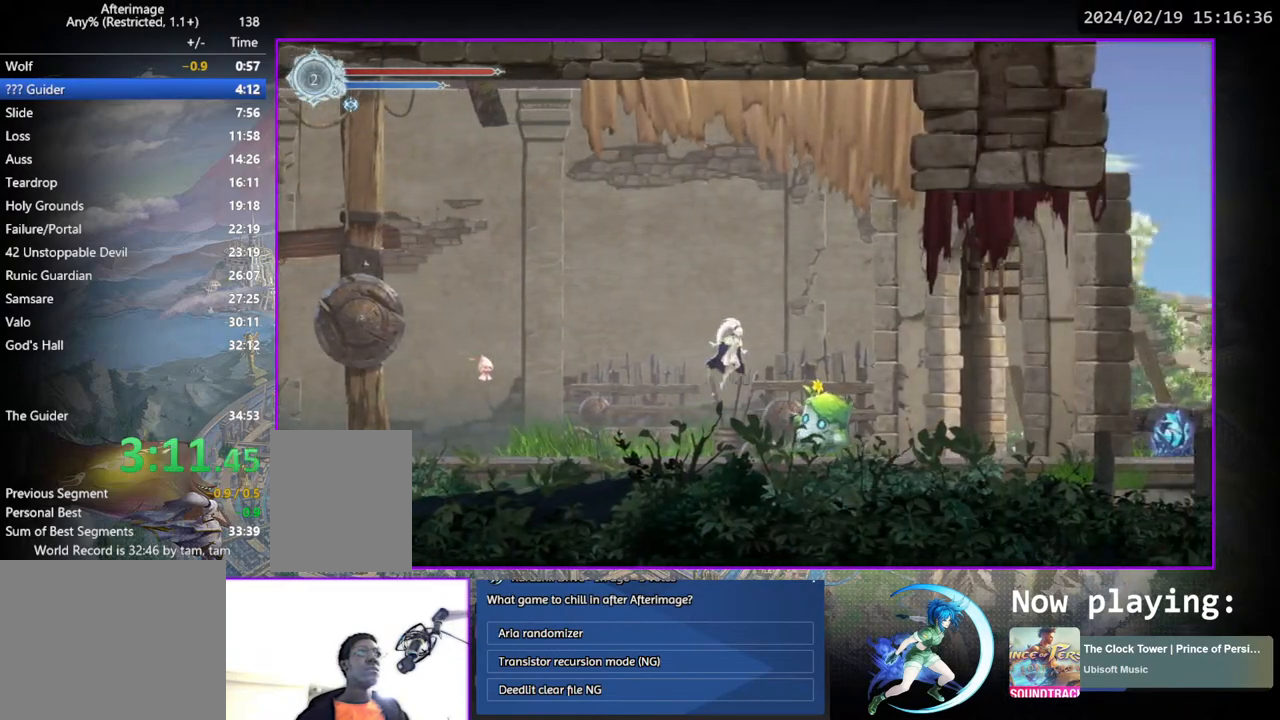
{"buttons": ["DPAD_RIGHT"], "left_stick": "center", "right_stick": "center", "events": [[50, "CROSS", "up"]]}
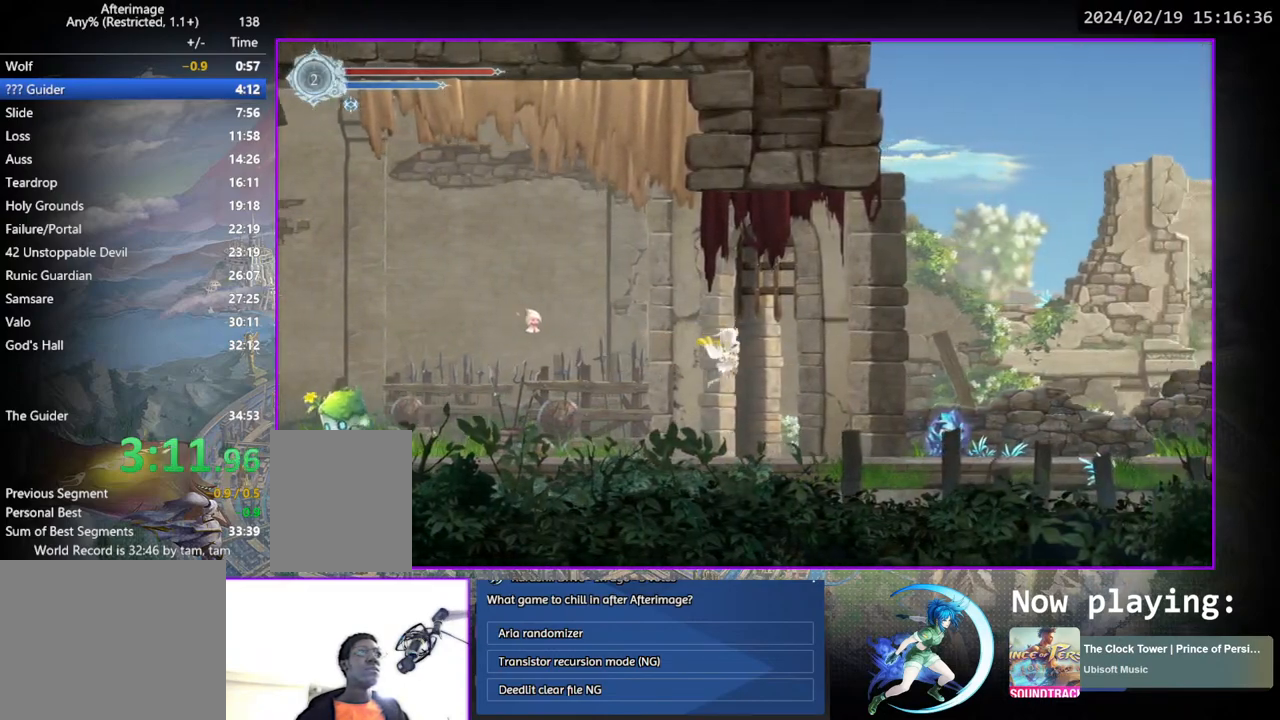
{"buttons": ["DPAD_RIGHT"], "left_stick": "center", "right_stick": "center", "events": []}
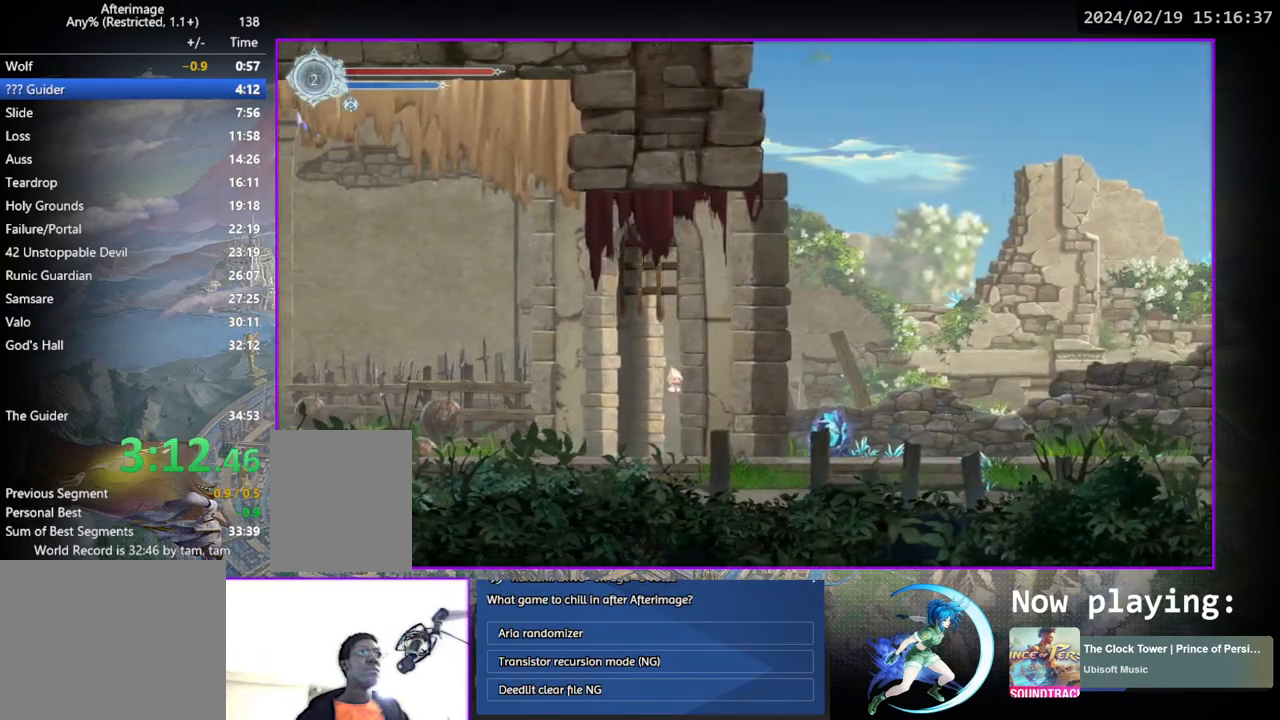
{"buttons": ["SQUARE"], "left_stick": "center", "right_stick": "center", "events": [[217, "DPAD_RIGHT", "up"], [283, "SQUARE", "down"], [383, "SQUARE", "up"], [483, "SQUARE", "down"]]}
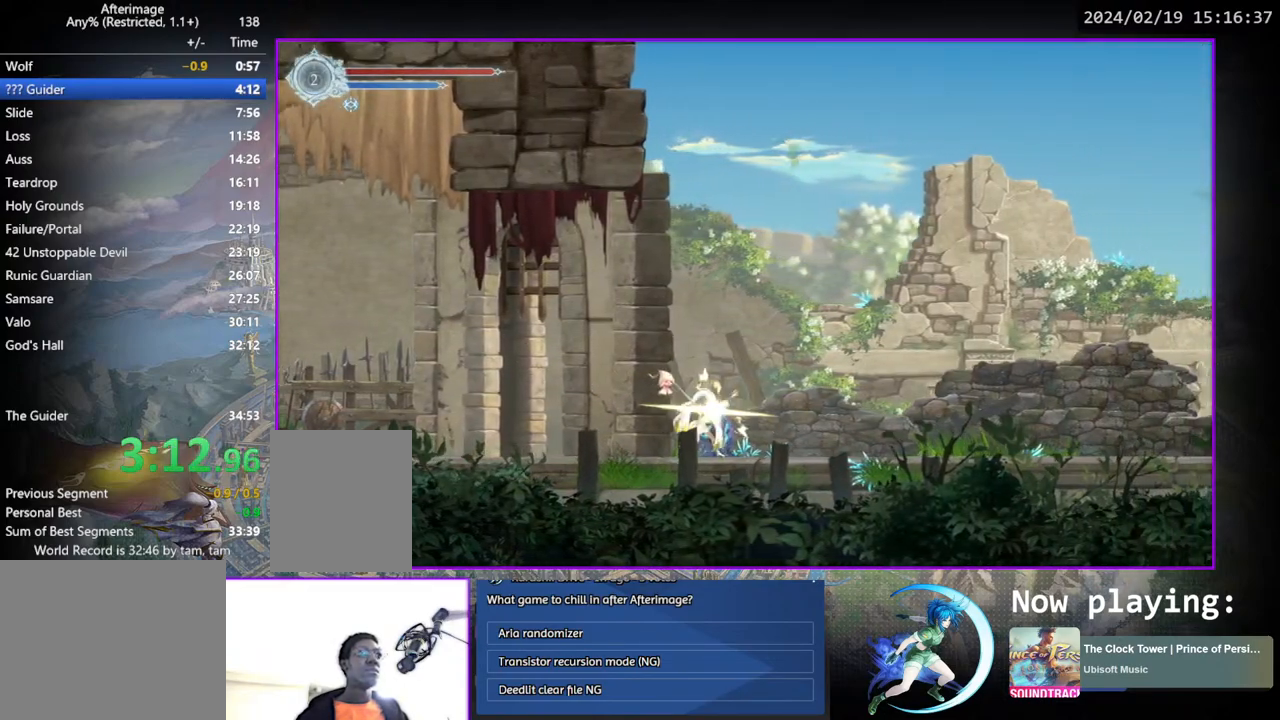
{"buttons": ["SQUARE"], "left_stick": "center", "right_stick": "center", "events": [[83, "SQUARE", "up"], [183, "SQUARE", "down"], [283, "SQUARE", "up"], [400, "SQUARE", "down"]]}
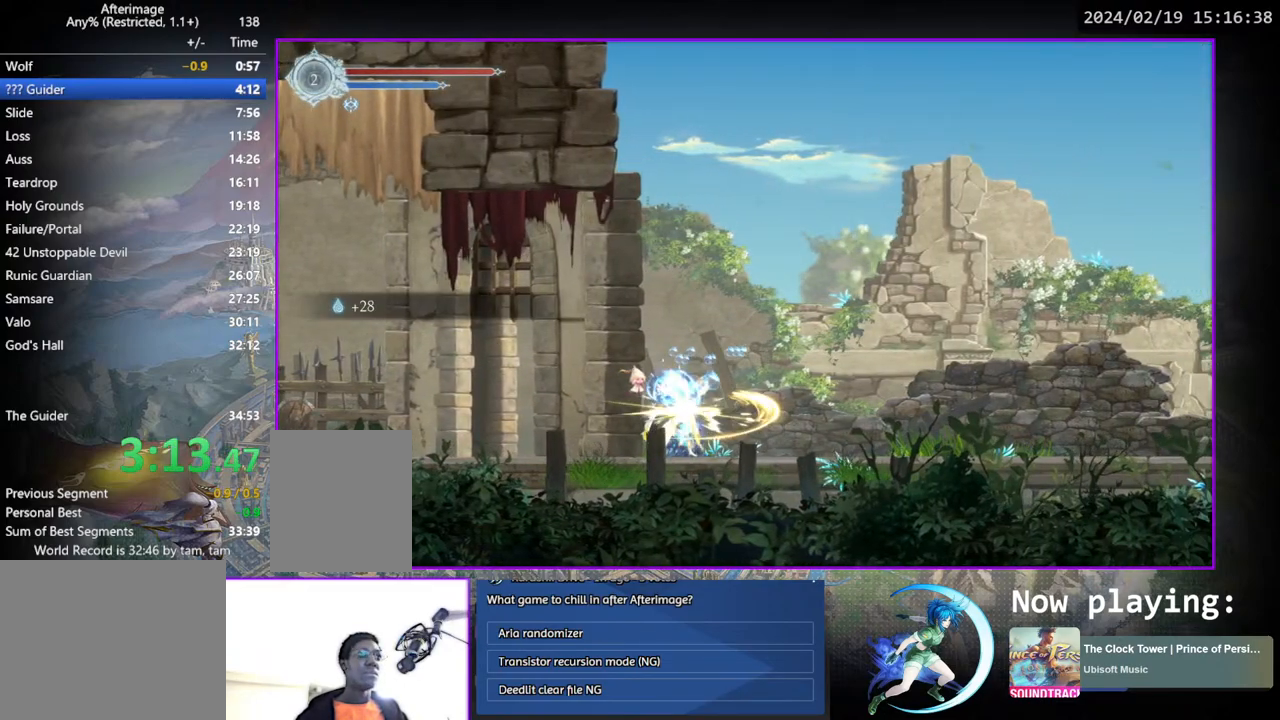
{"buttons": [], "left_stick": "center", "right_stick": "center", "events": [[50, "SQUARE", "up"]]}
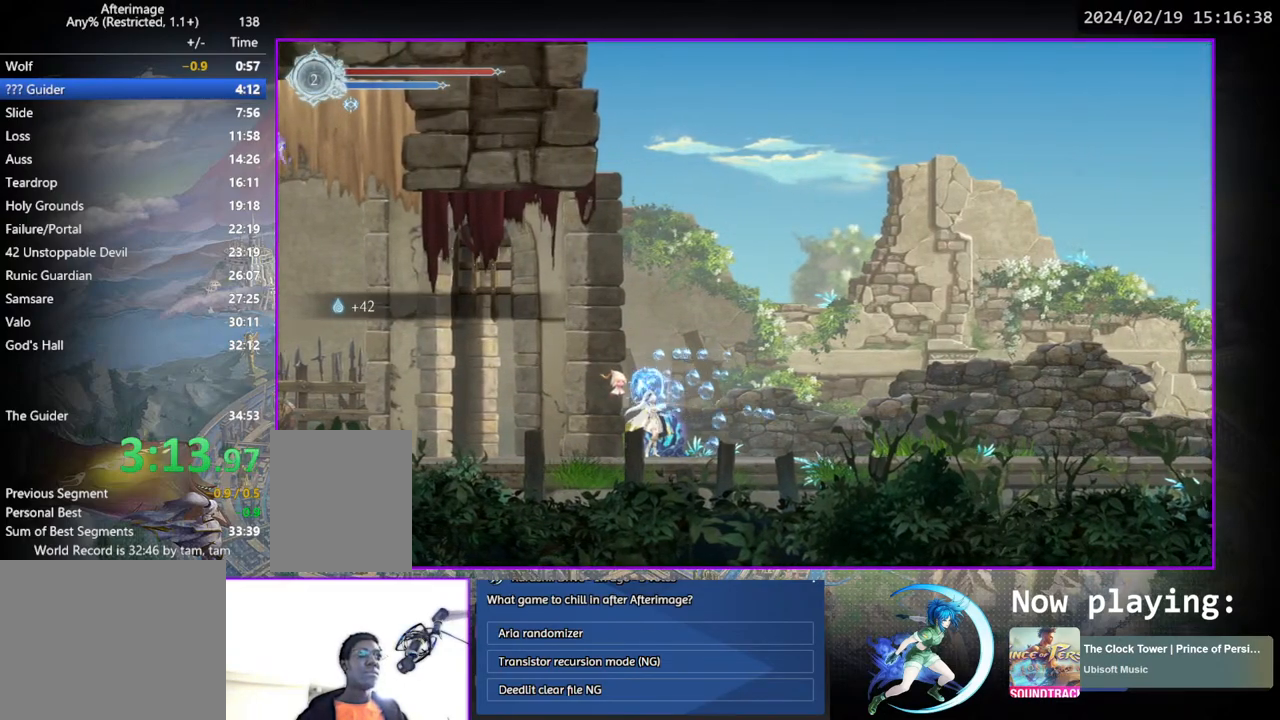
{"buttons": [], "left_stick": "center", "right_stick": "center", "events": [[150, "SQUARE", "down"], [283, "SQUARE", "up"]]}
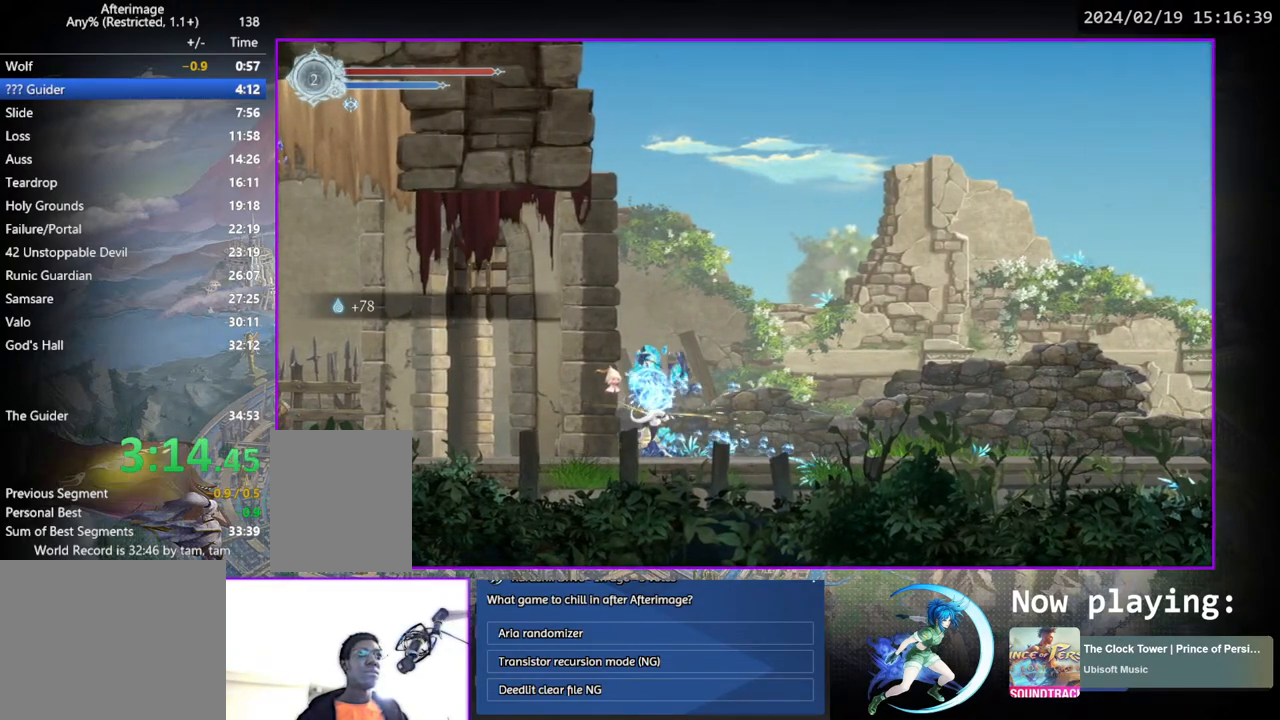
{"buttons": [], "left_stick": "center", "right_stick": "center", "events": []}
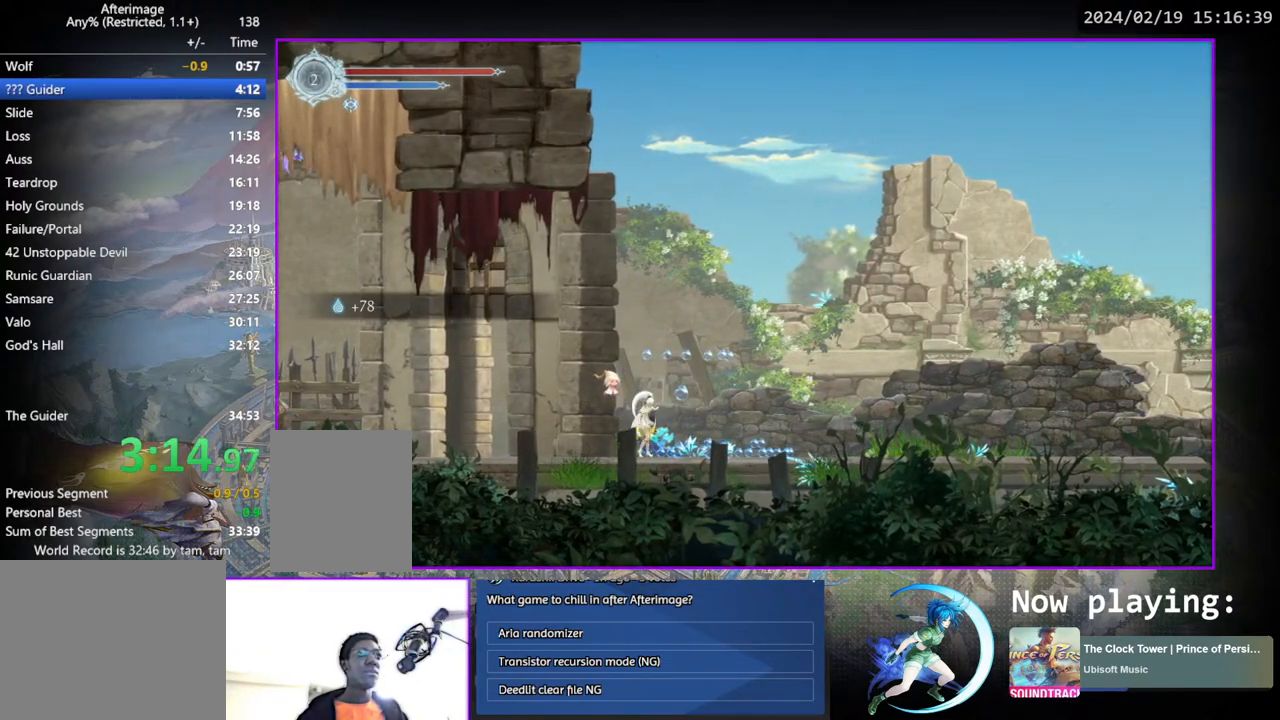
{"buttons": ["DPAD_RIGHT"], "left_stick": "center", "right_stick": "center", "events": [[250, "DPAD_RIGHT", "down"]]}
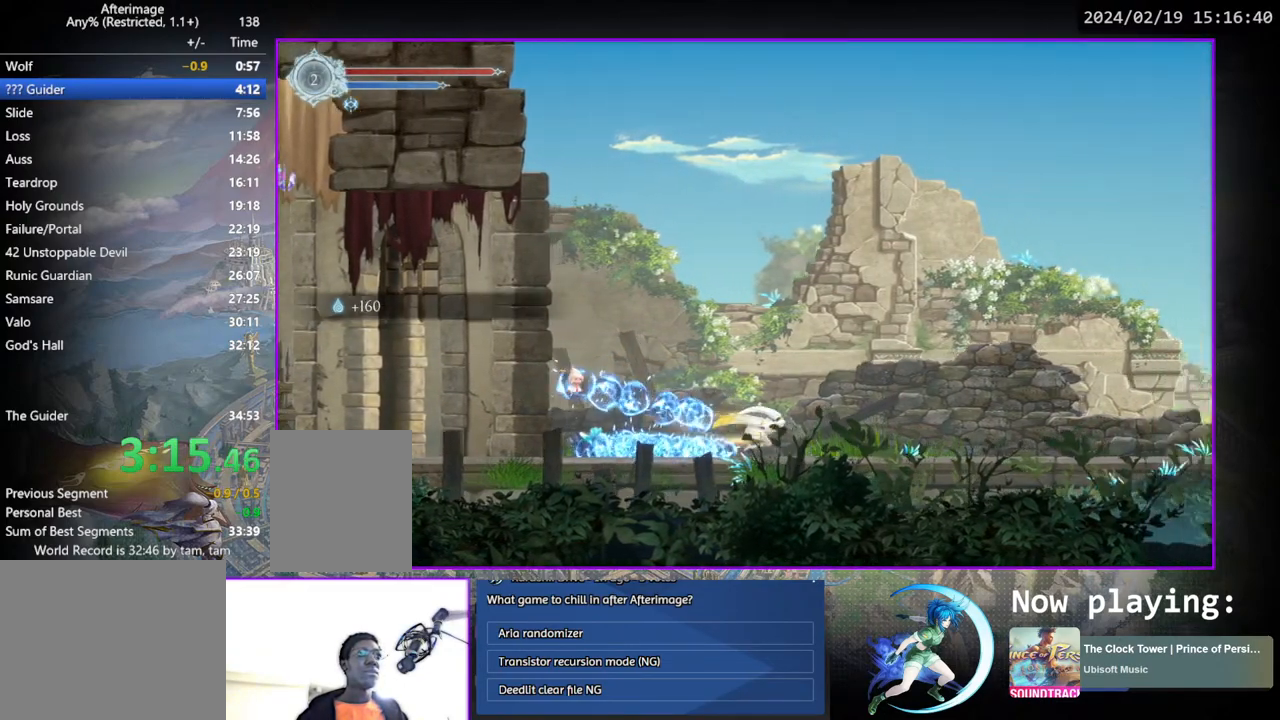
{"buttons": ["DPAD_RIGHT"], "left_stick": "center", "right_stick": "center", "events": []}
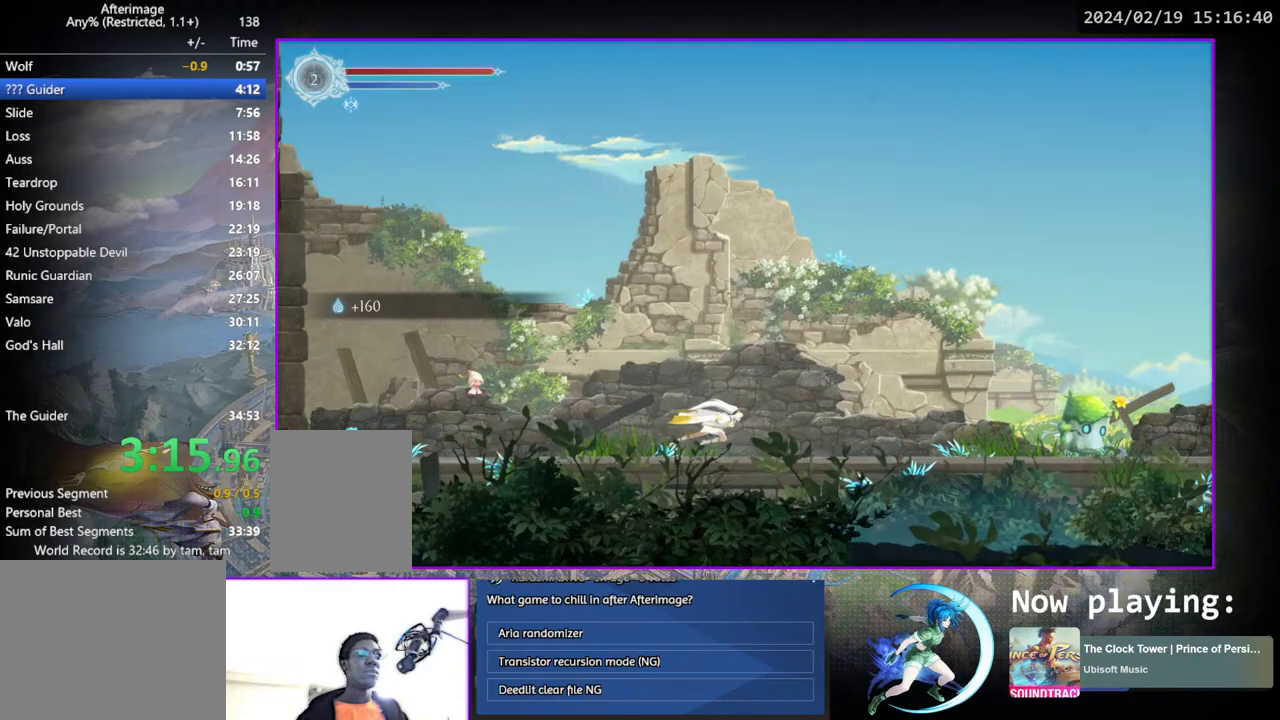
{"buttons": ["CROSS", "DPAD_RIGHT"], "left_stick": "center", "right_stick": "center", "events": [[333, "CROSS", "down"]]}
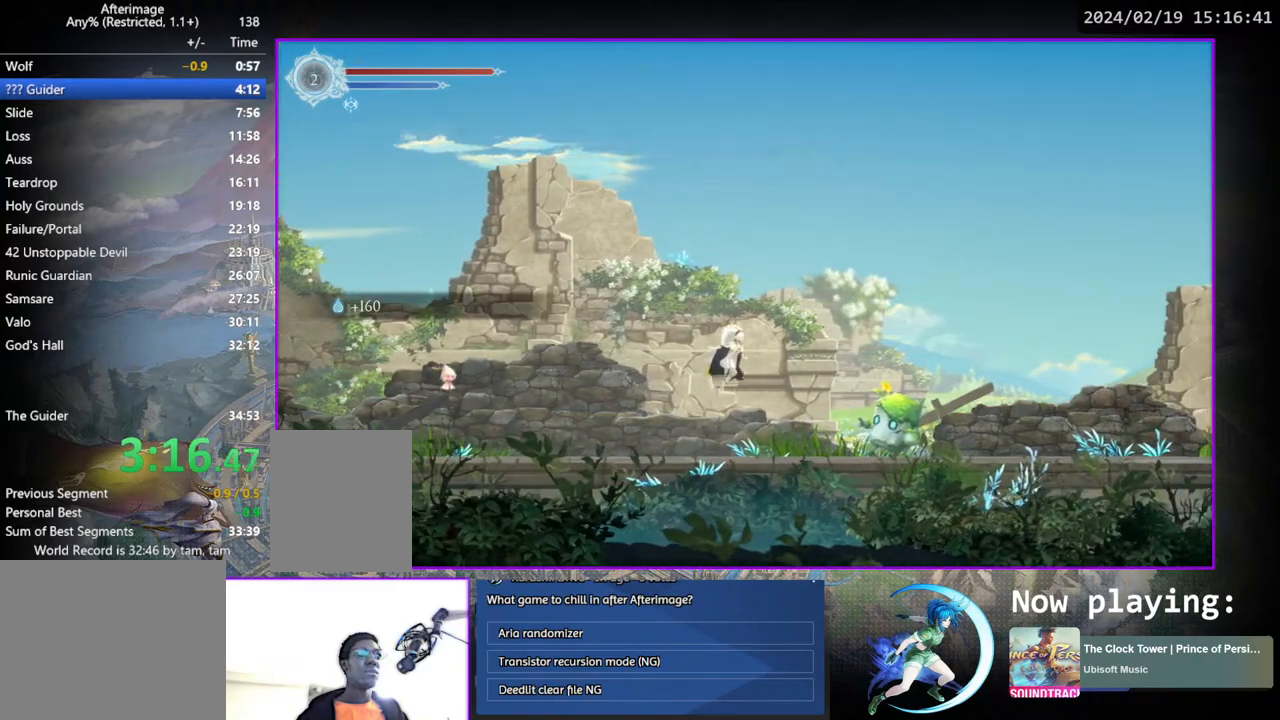
{"buttons": ["DPAD_RIGHT"], "left_stick": "center", "right_stick": "center", "events": [[100, "CROSS", "up"]]}
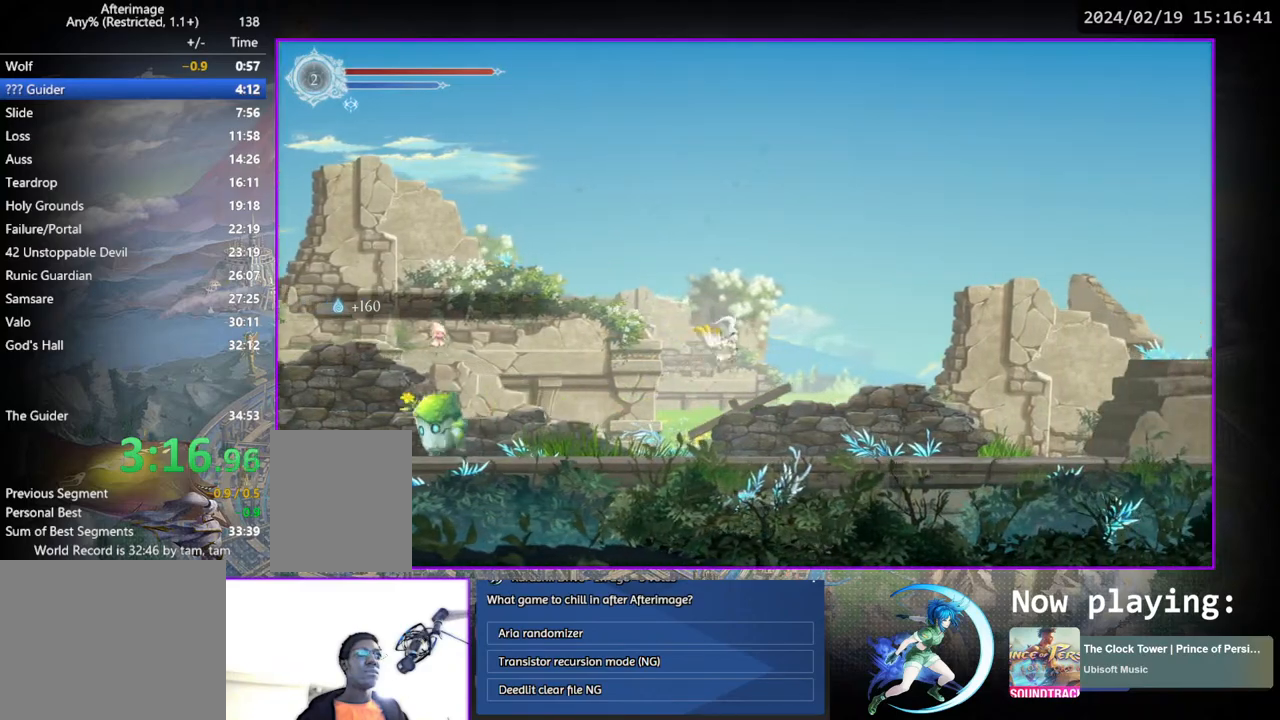
{"buttons": ["DPAD_RIGHT"], "left_stick": "center", "right_stick": "center", "events": []}
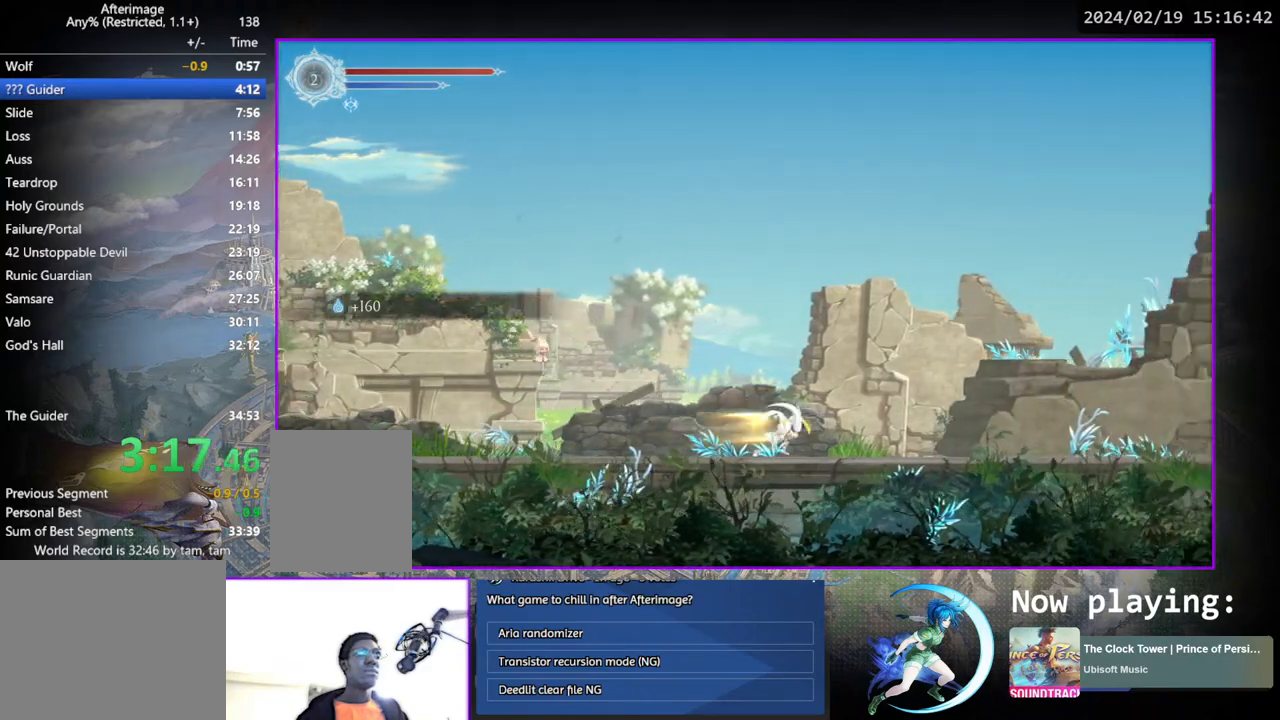
{"buttons": ["DPAD_RIGHT"], "left_stick": "center", "right_stick": "center", "events": []}
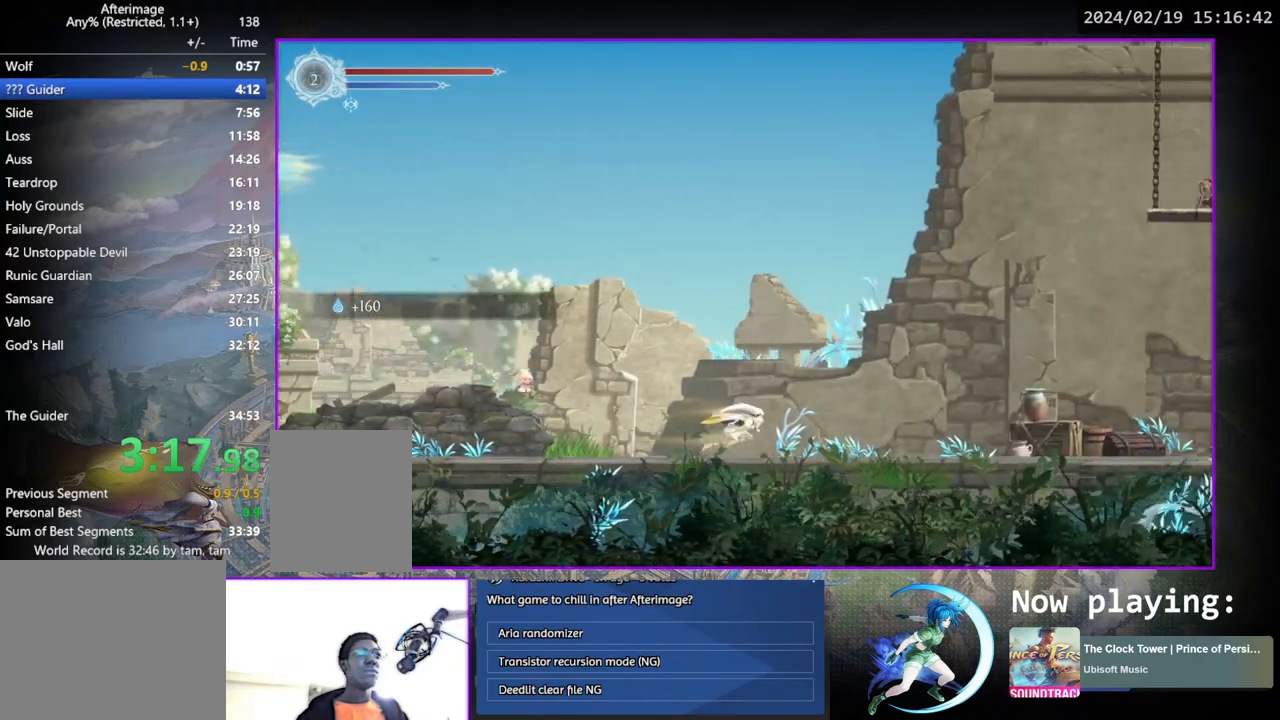
{"buttons": ["DPAD_RIGHT"], "left_stick": "center", "right_stick": "center", "events": []}
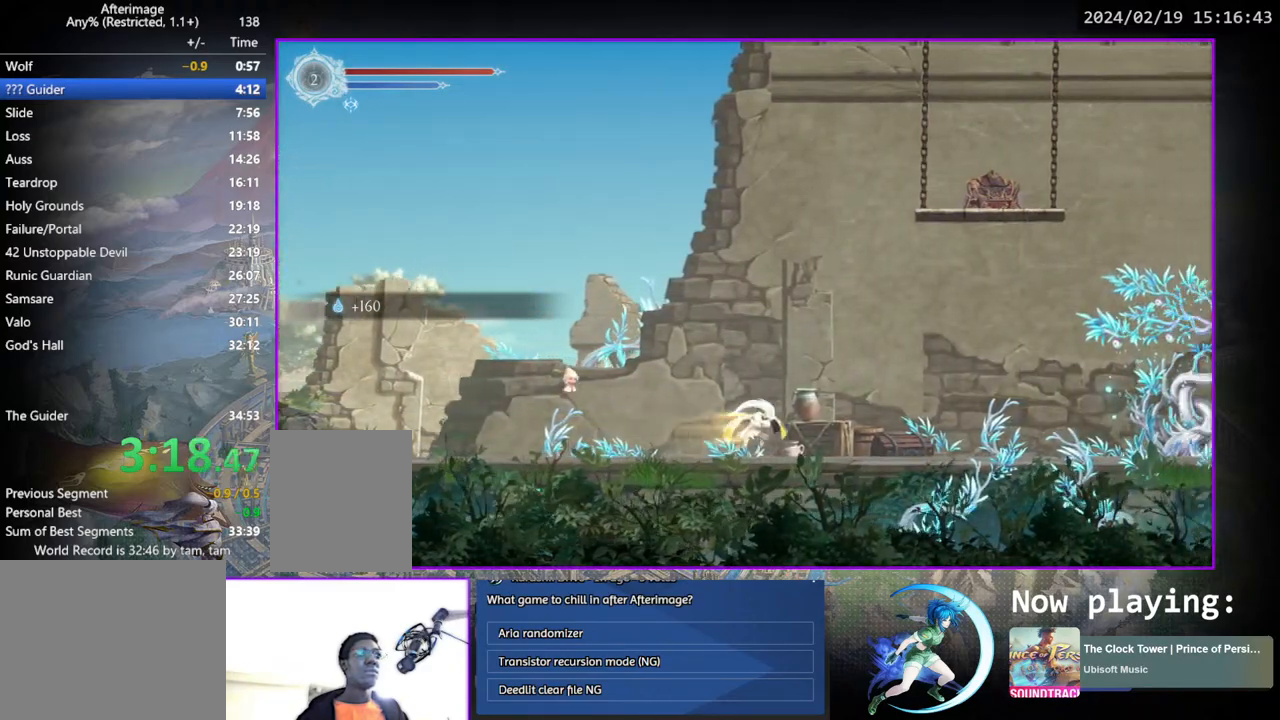
{"buttons": ["DPAD_RIGHT"], "left_stick": "center", "right_stick": "center", "events": []}
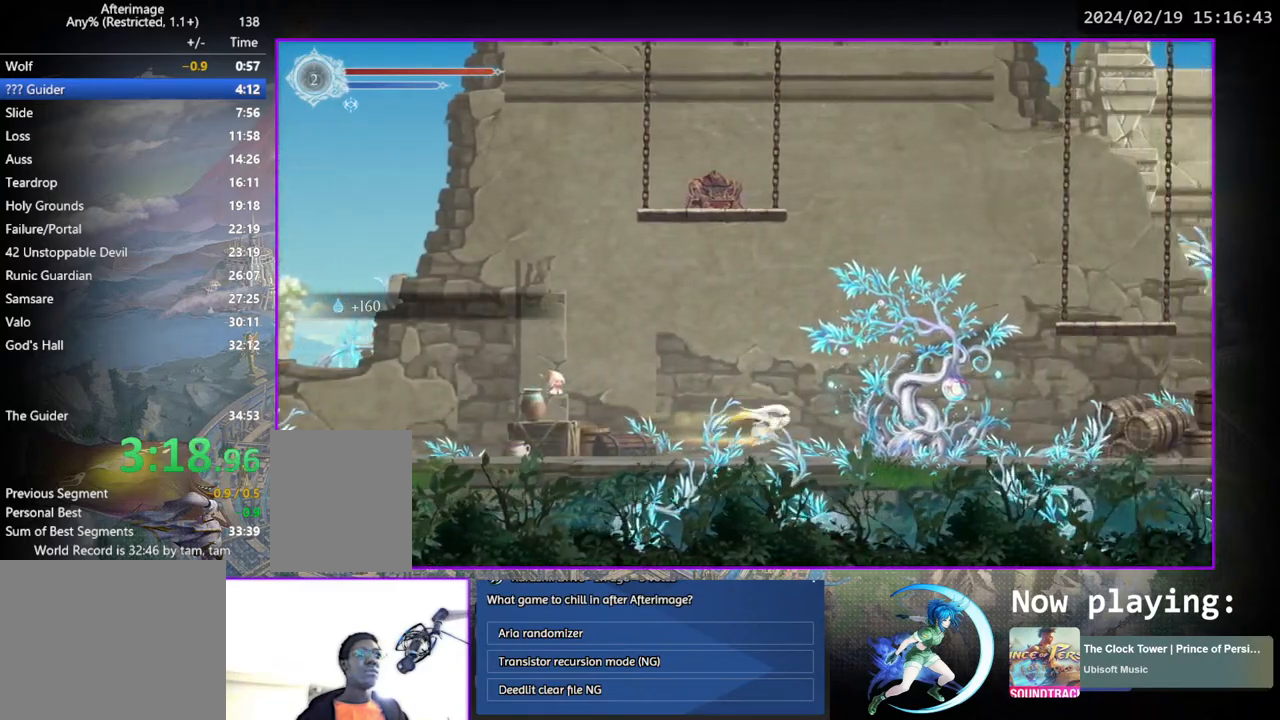
{"buttons": ["DPAD_RIGHT"], "left_stick": "center", "right_stick": "center", "events": []}
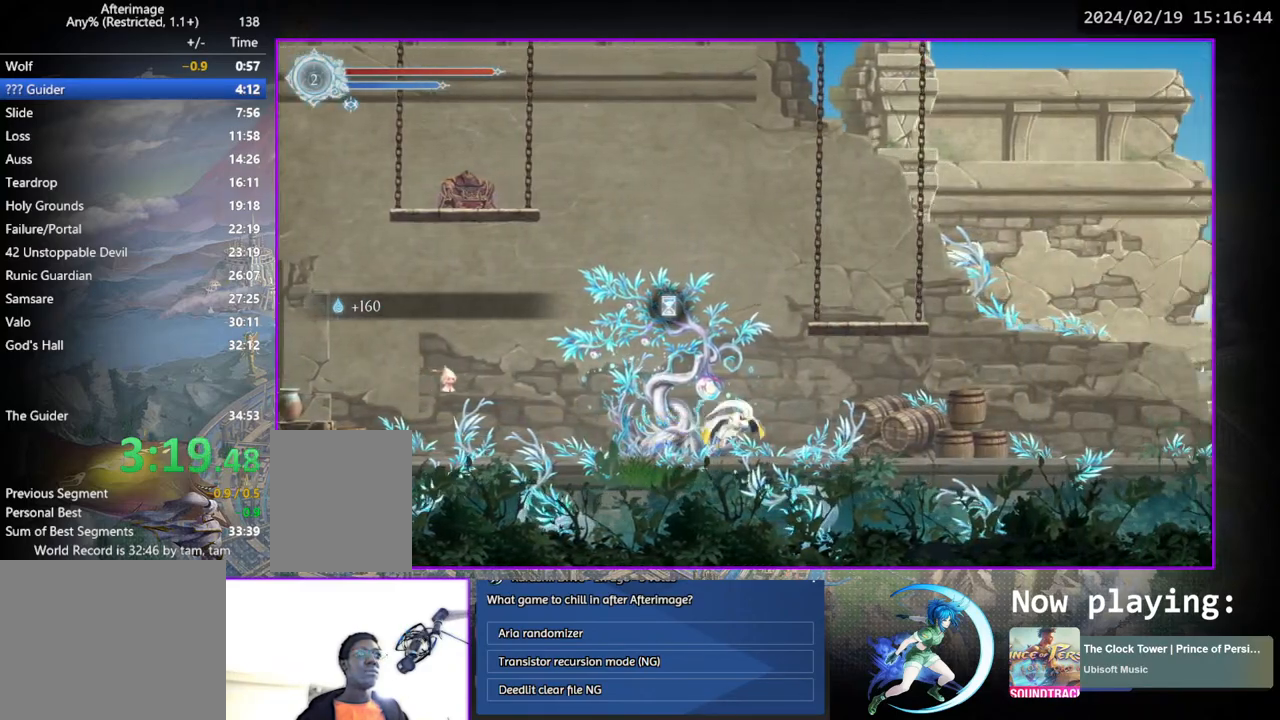
{"buttons": ["DPAD_RIGHT"], "left_stick": "center", "right_stick": "center", "events": []}
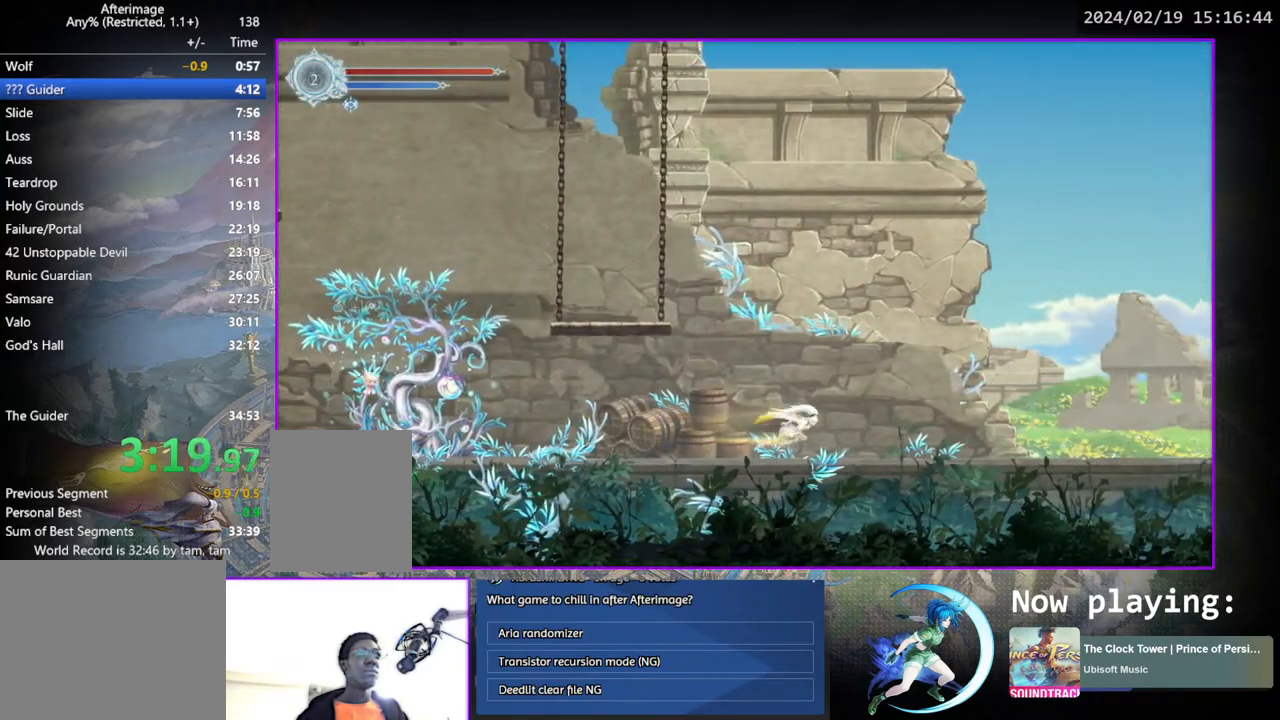
{"buttons": ["DPAD_RIGHT"], "left_stick": "center", "right_stick": "center", "events": []}
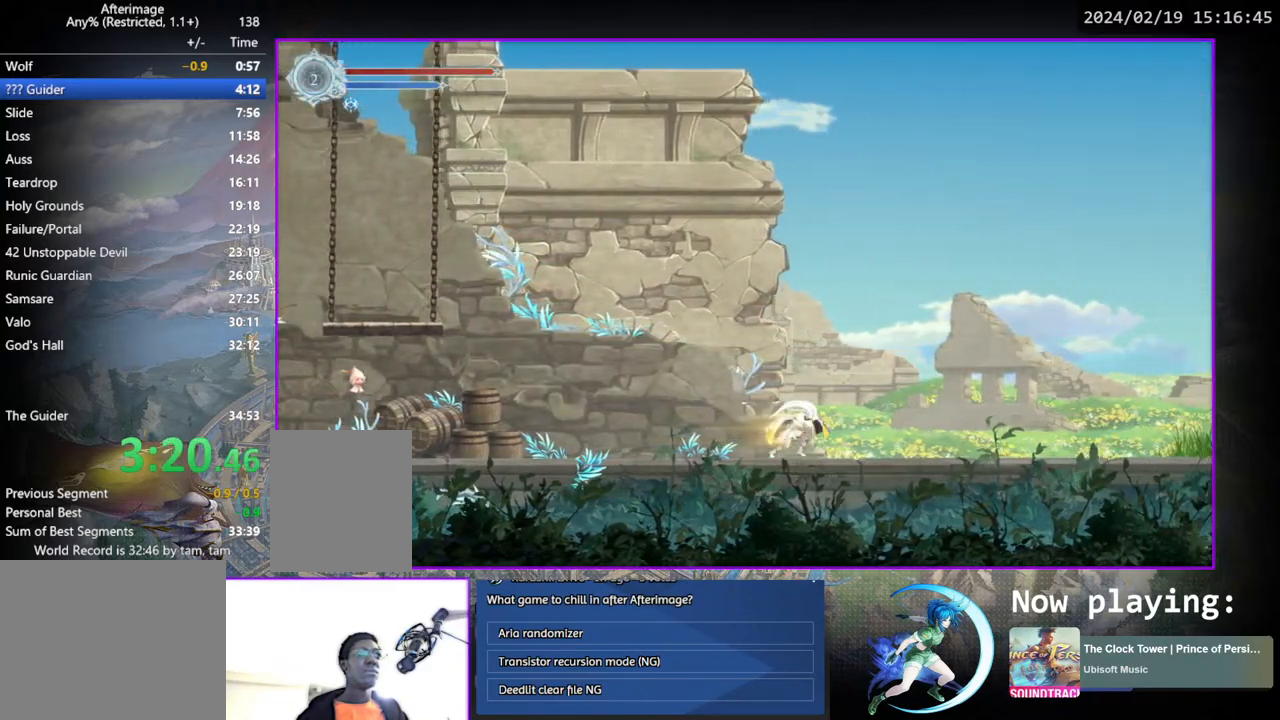
{"buttons": ["DPAD_RIGHT"], "left_stick": "center", "right_stick": "center", "events": []}
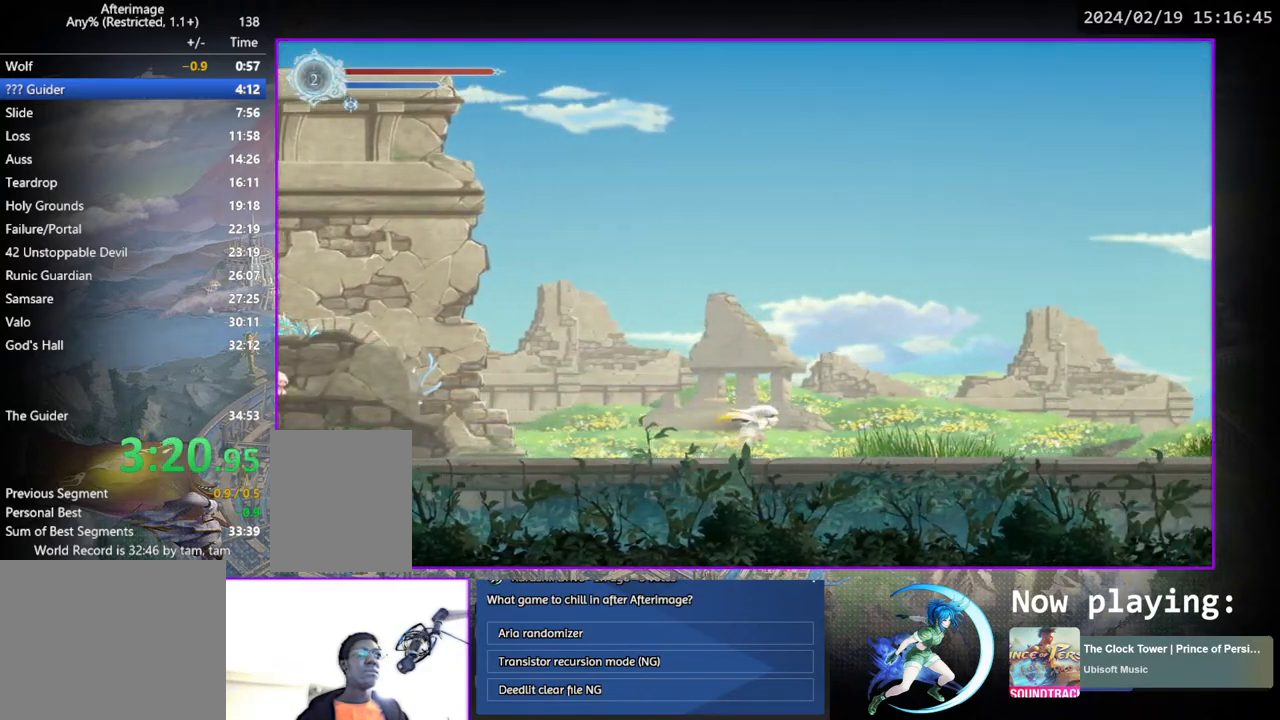
{"buttons": ["DPAD_RIGHT"], "left_stick": "center", "right_stick": "center", "events": []}
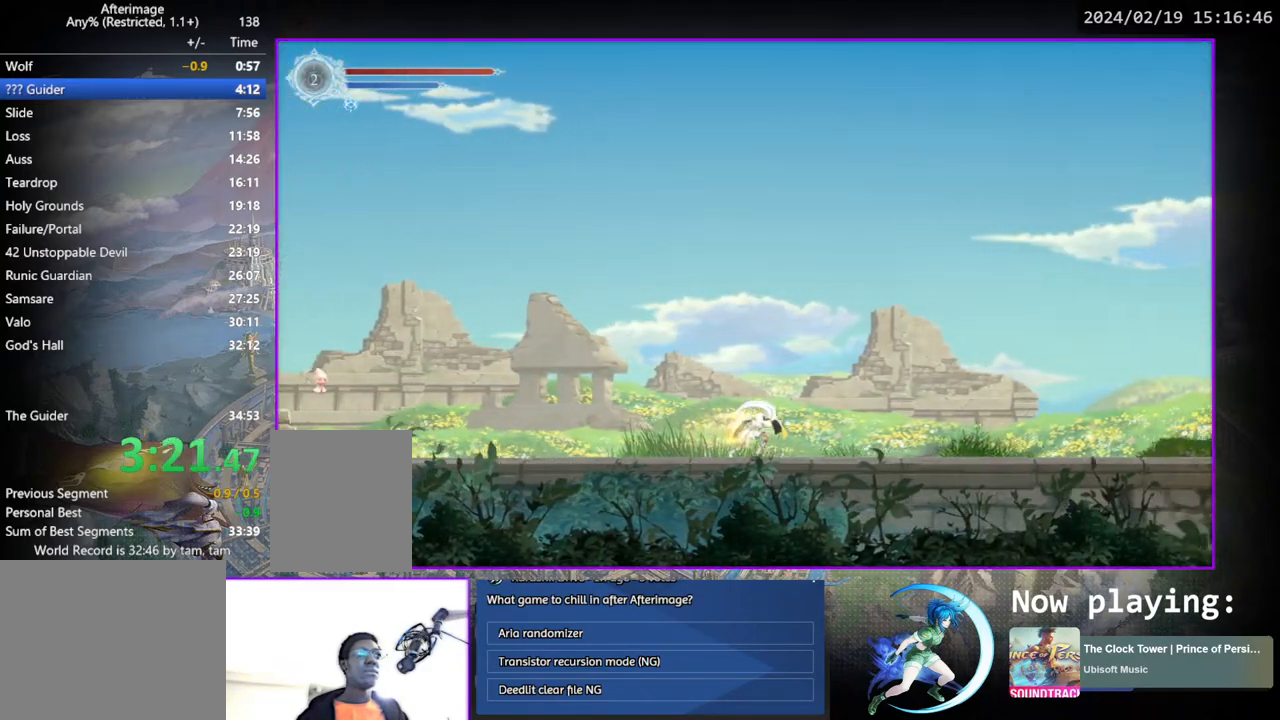
{"buttons": ["DPAD_RIGHT"], "left_stick": "center", "right_stick": "center", "events": []}
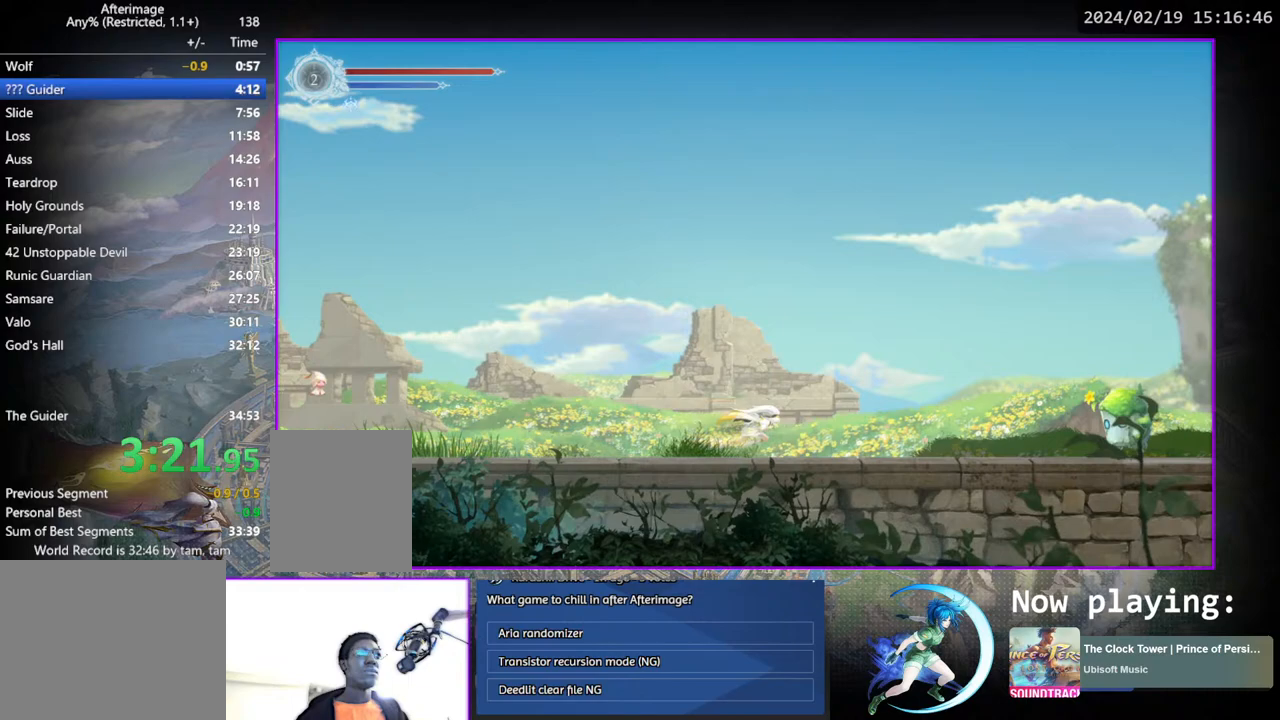
{"buttons": ["CROSS", "DPAD_RIGHT"], "left_stick": "center", "right_stick": "center", "events": [[400, "CROSS", "down"]]}